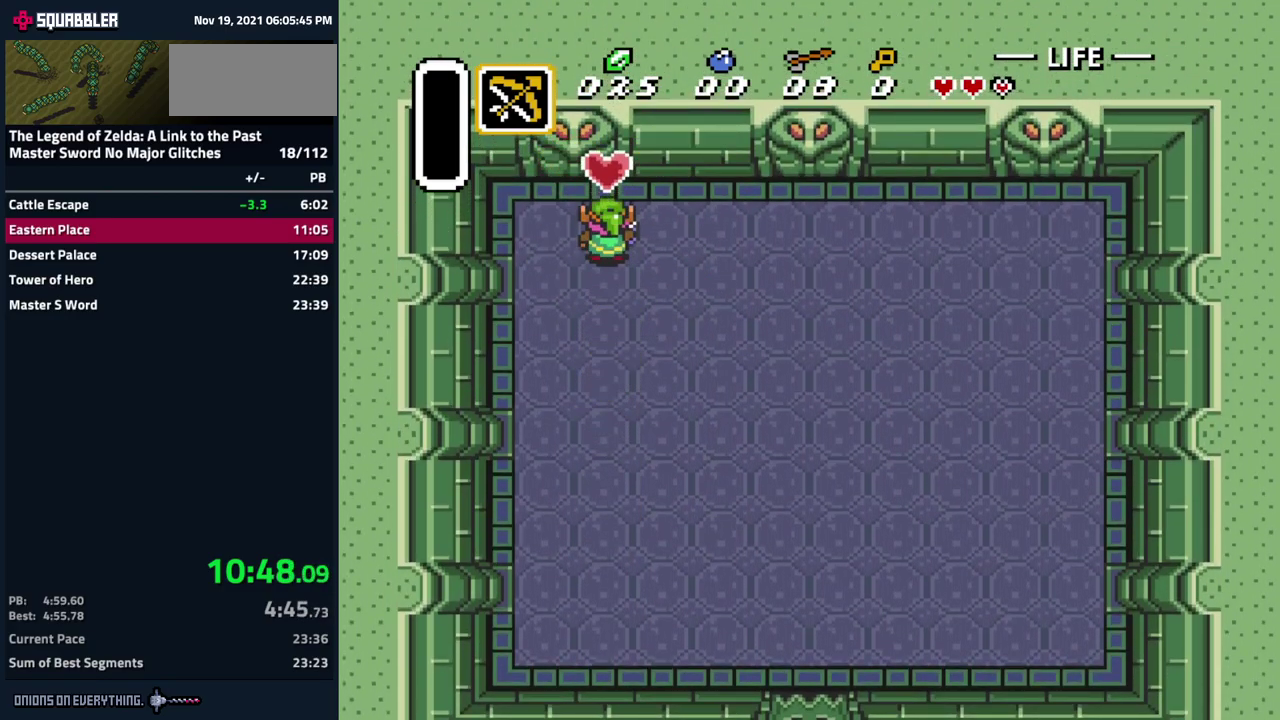
Gameplay with a controller (Nintendo layout); each line is a JSON object with the inputs held at the frame after it. "events" lists button and stick changes between this image and that frame as [ms after this image, input, new state], when the widget could be followed in between. Not read: L3 R3.
{"buttons": ["DPAD_DOWN", "DPAD_RIGHT"], "events": [[34, "DPAD_DOWN", "down"], [34, "DPAD_RIGHT", "down"]]}
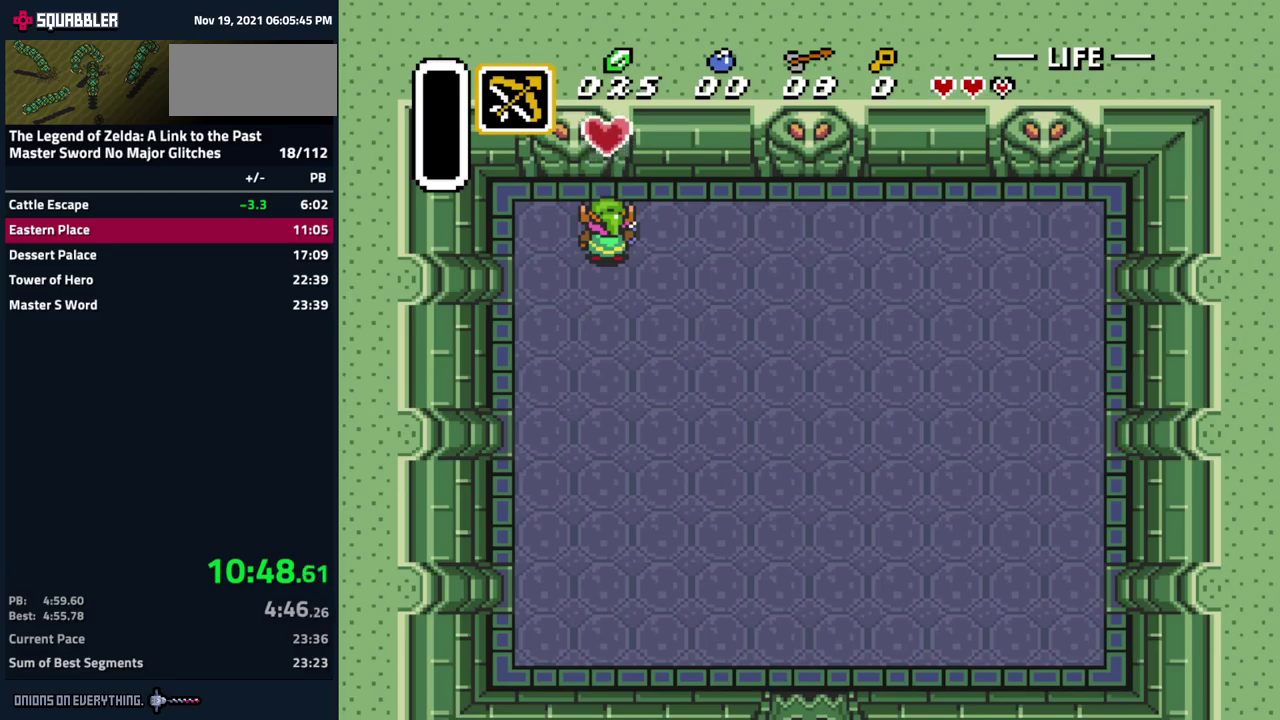
{"buttons": ["DPAD_DOWN", "DPAD_RIGHT"], "events": []}
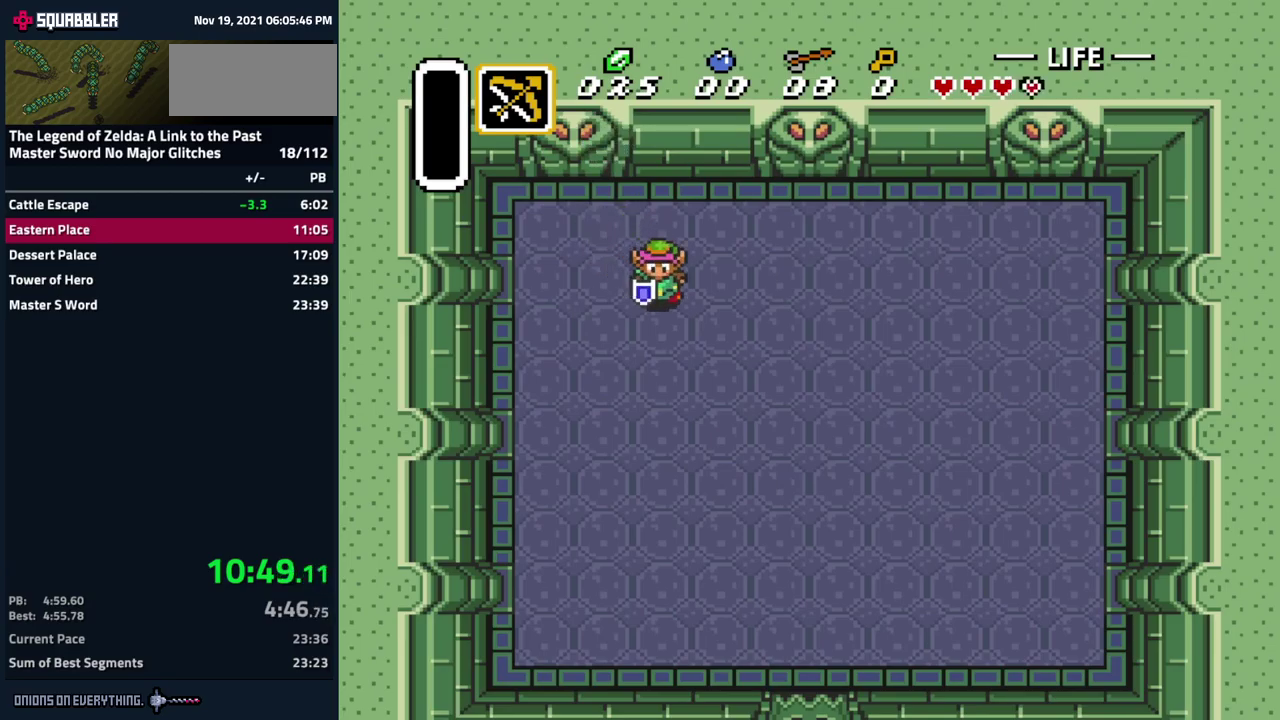
{"buttons": ["DPAD_DOWN", "DPAD_RIGHT"], "events": []}
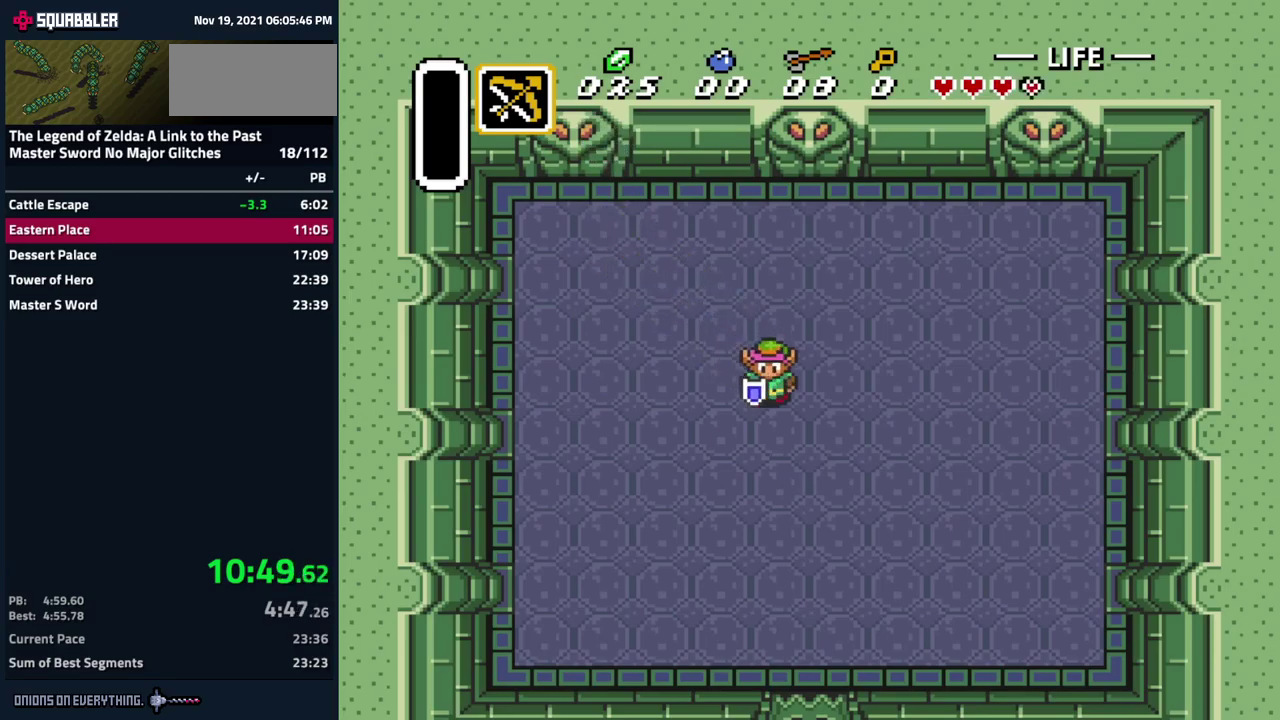
{"buttons": [], "events": [[167, "DPAD_RIGHT", "up"], [217, "DPAD_DOWN", "up"]]}
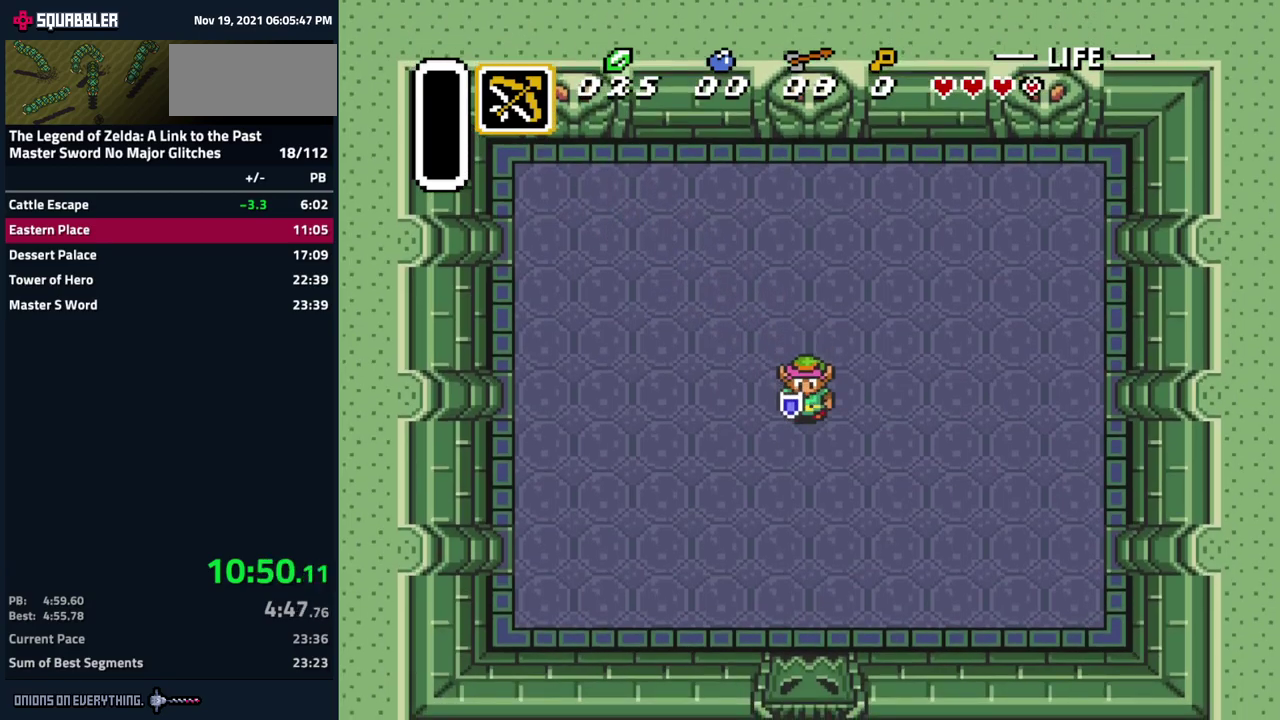
{"buttons": [], "events": []}
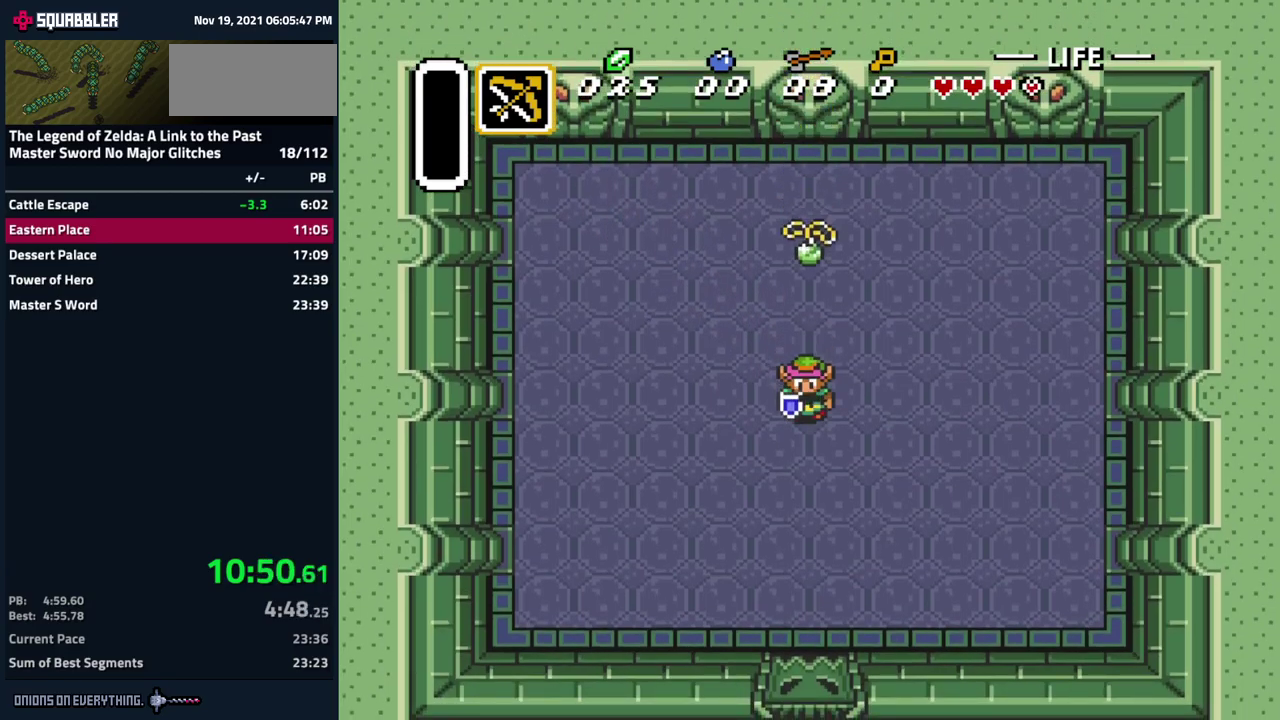
{"buttons": [], "events": []}
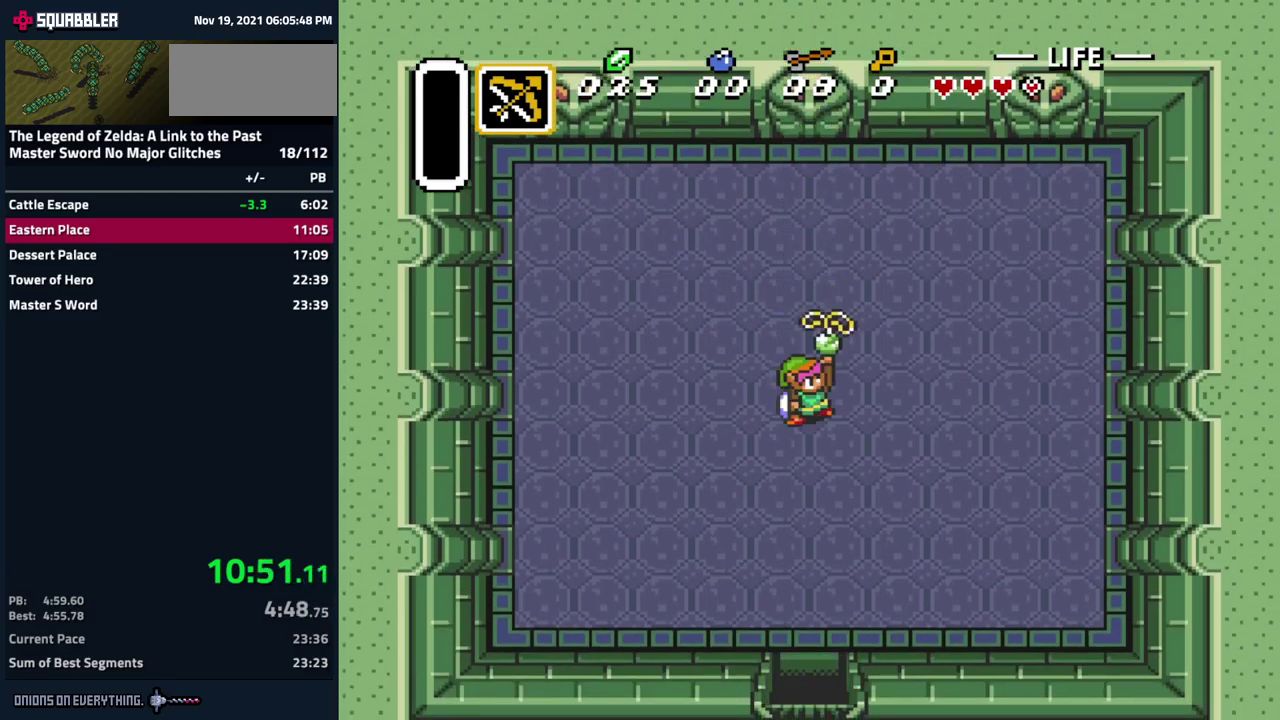
{"buttons": [], "events": []}
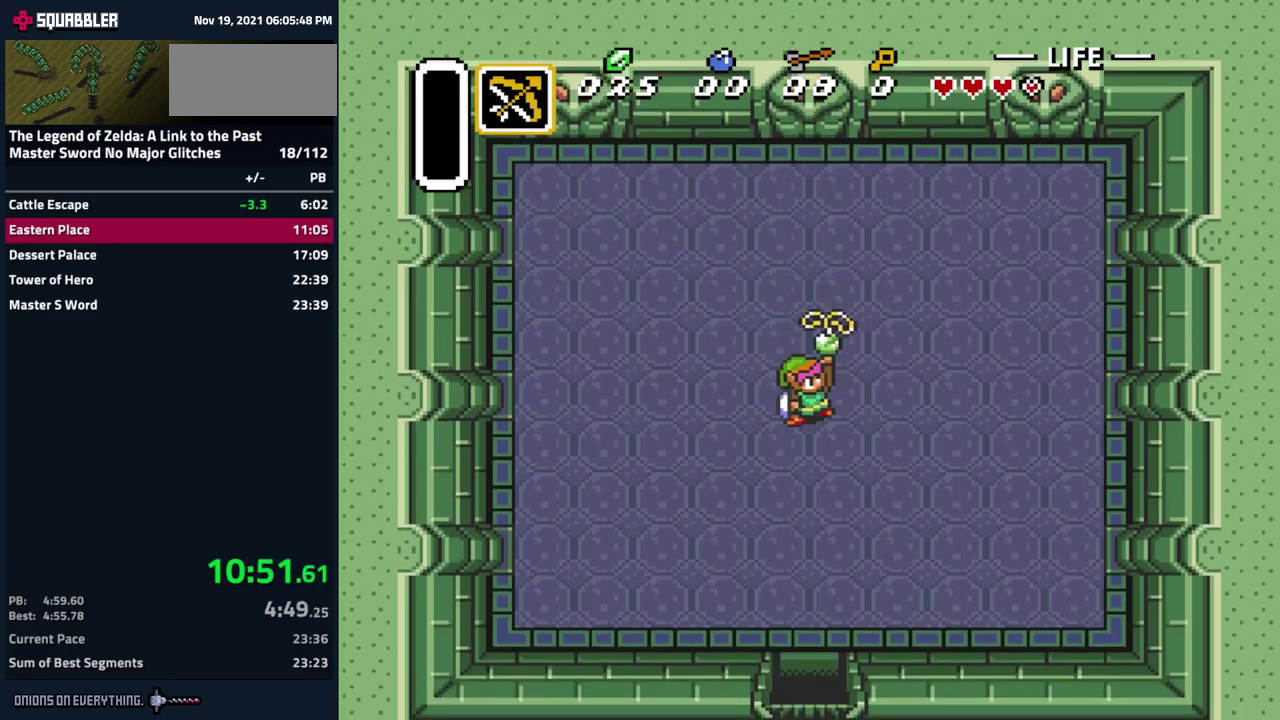
{"buttons": [], "events": []}
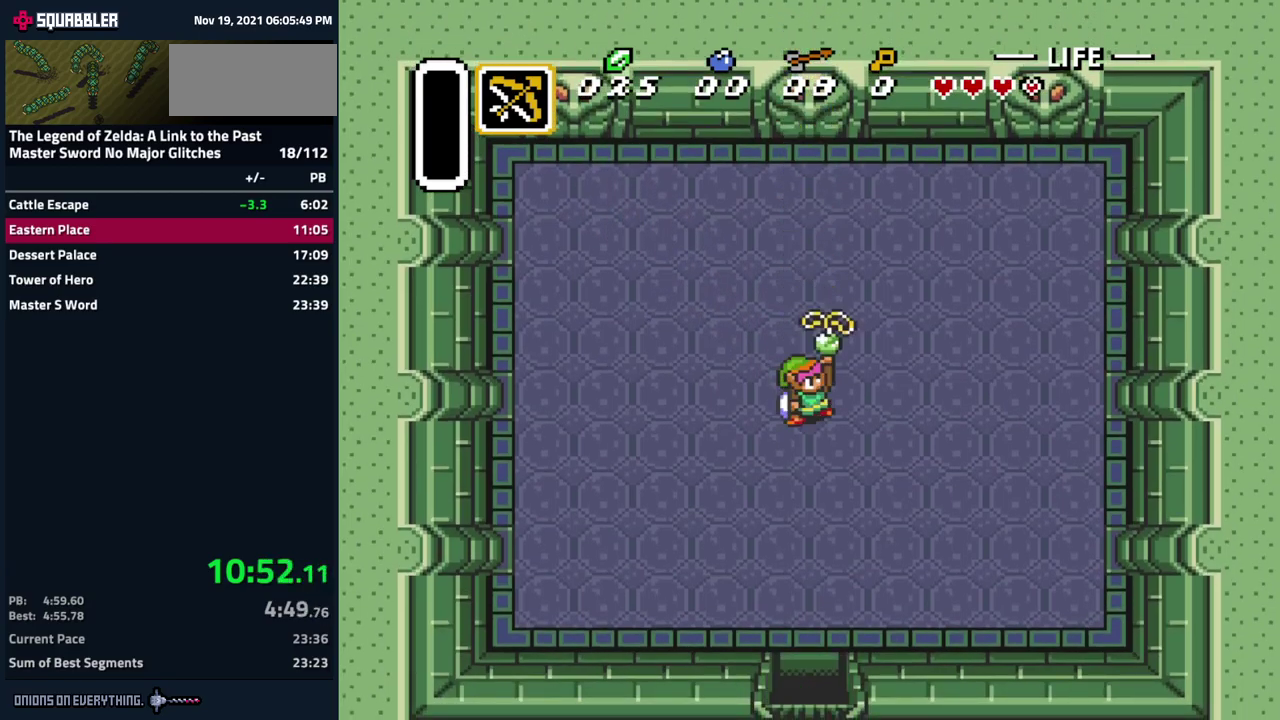
{"buttons": [], "events": []}
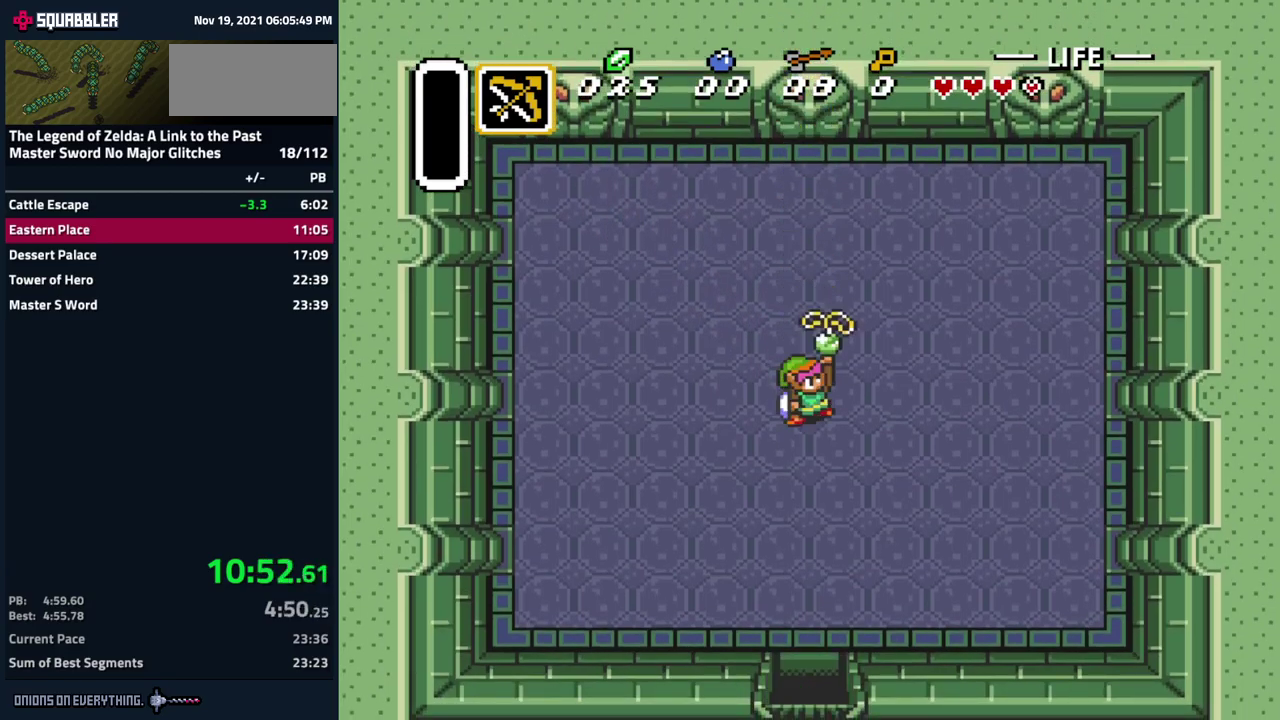
{"buttons": [], "events": []}
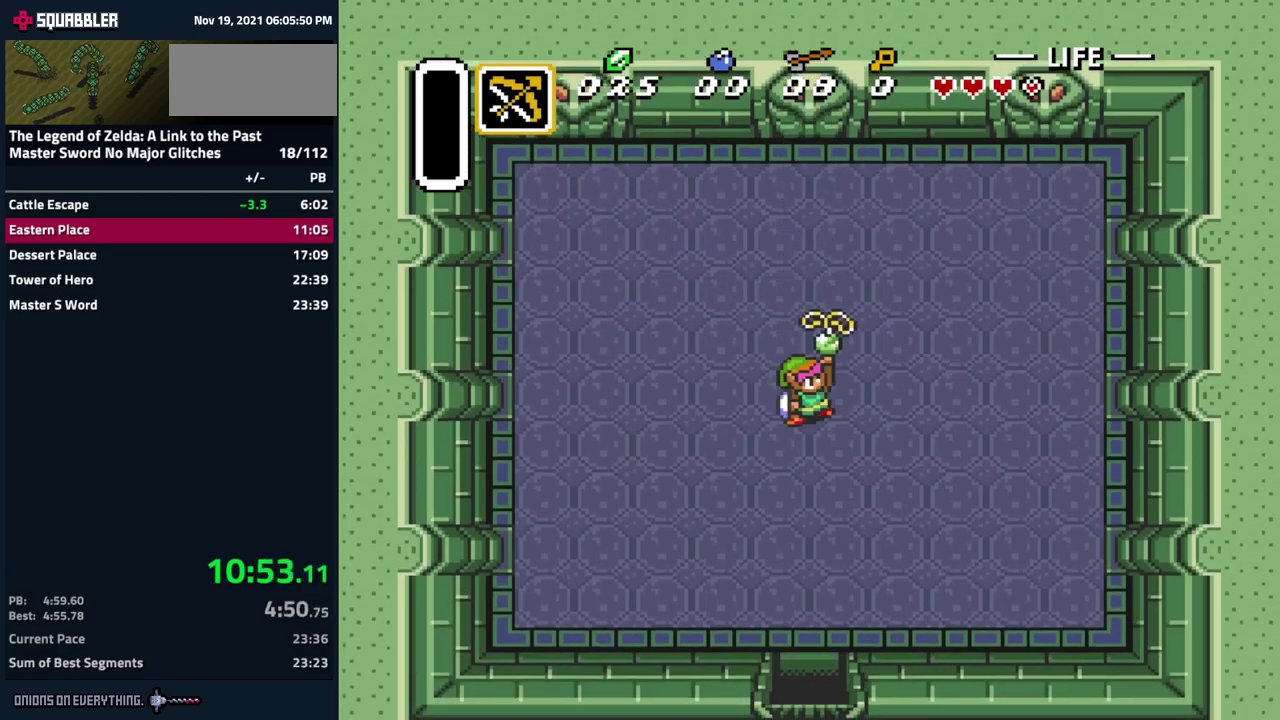
{"buttons": [], "events": [[184, "A", "down"], [284, "A", "up"]]}
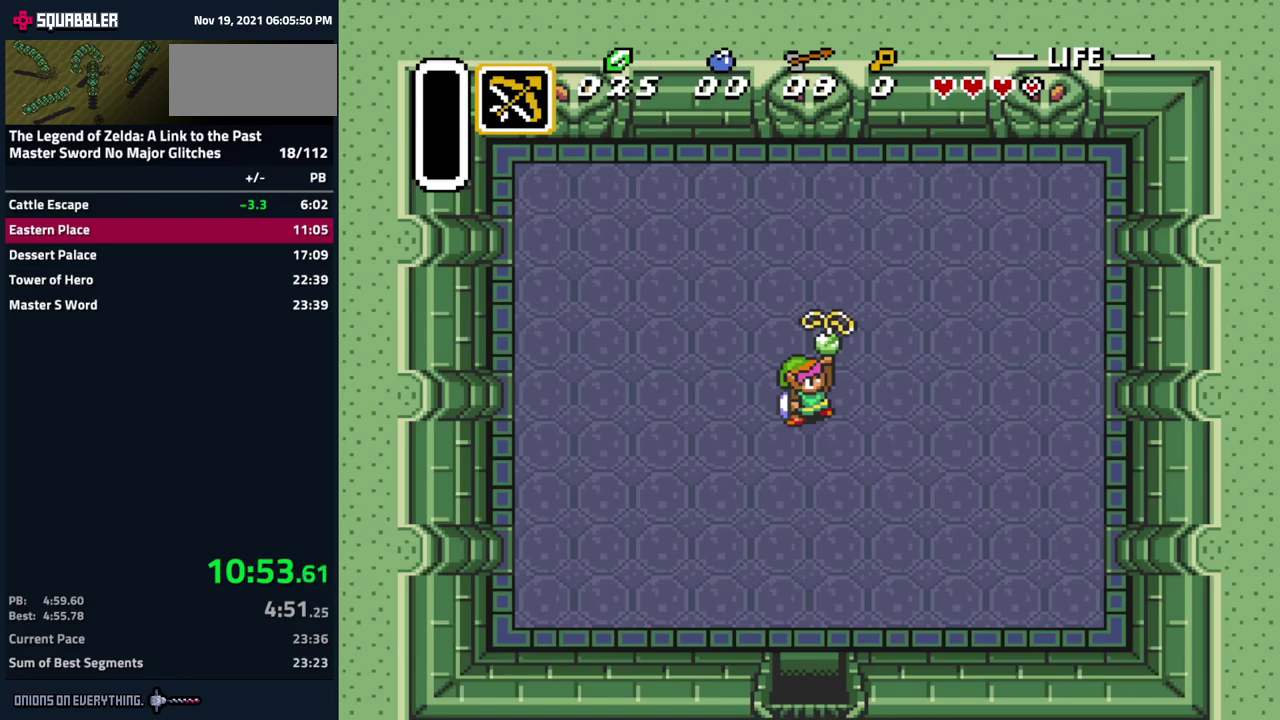
{"buttons": [], "events": []}
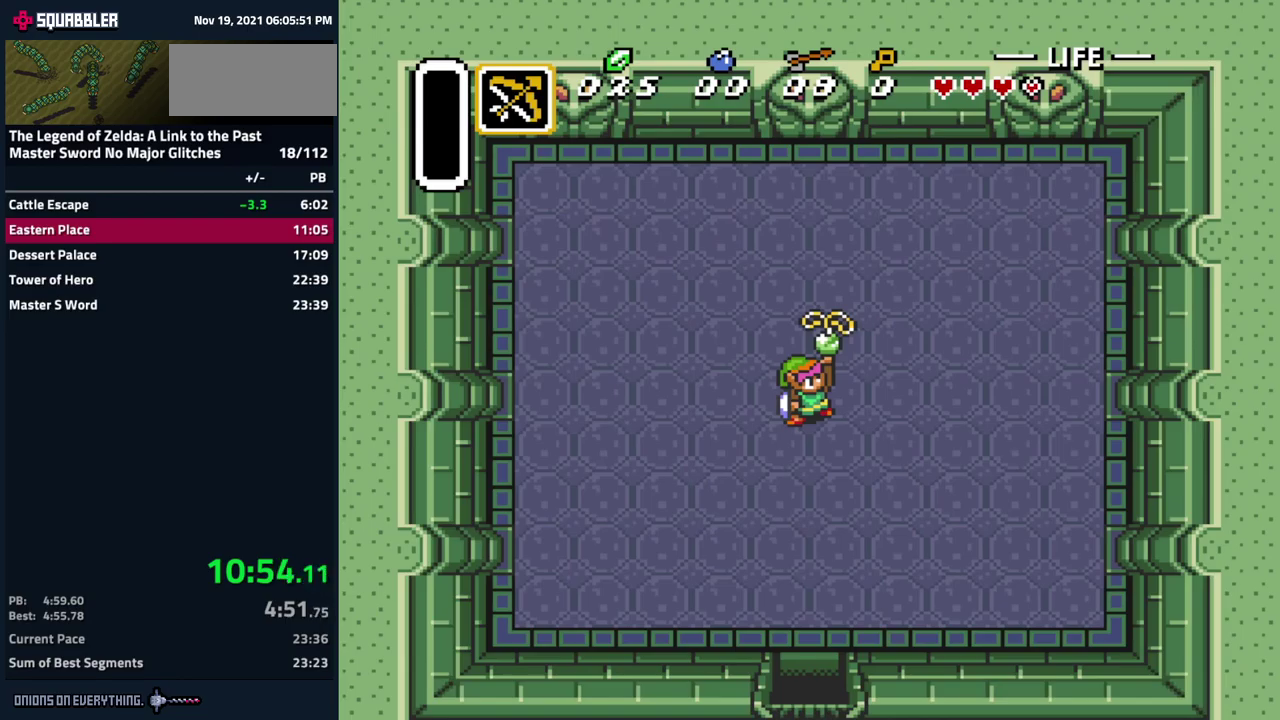
{"buttons": [], "events": []}
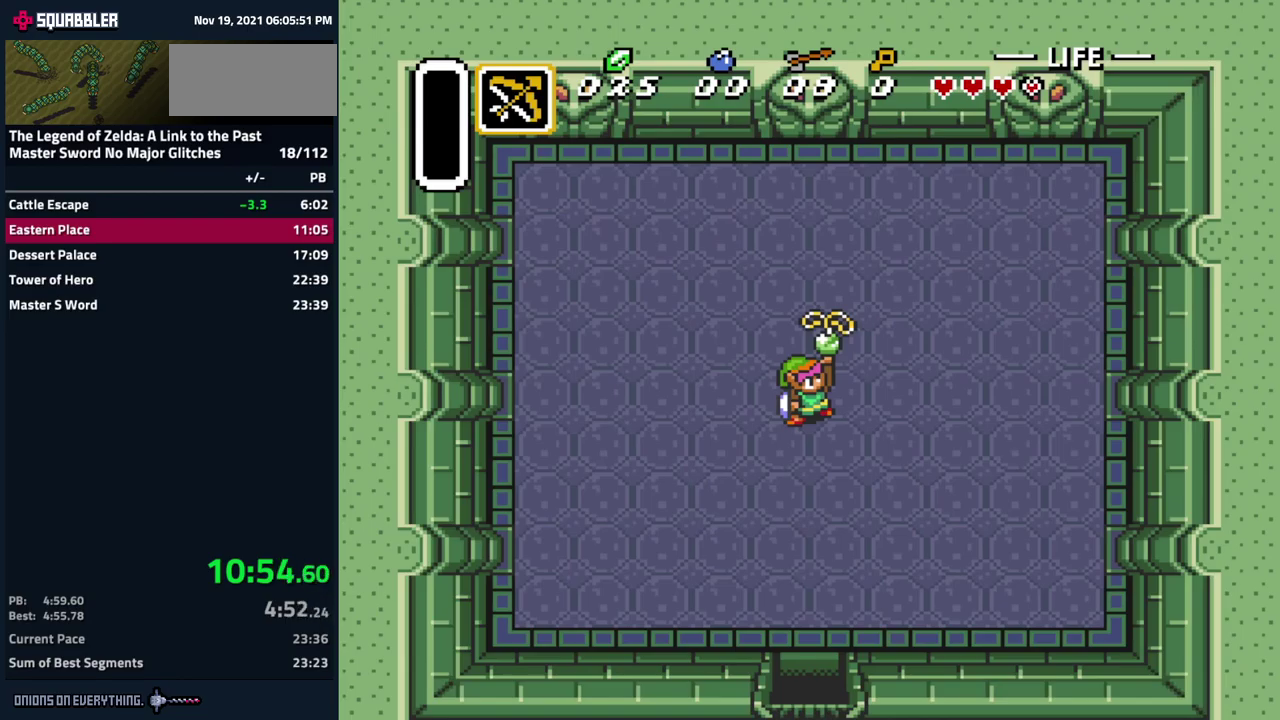
{"buttons": [], "events": []}
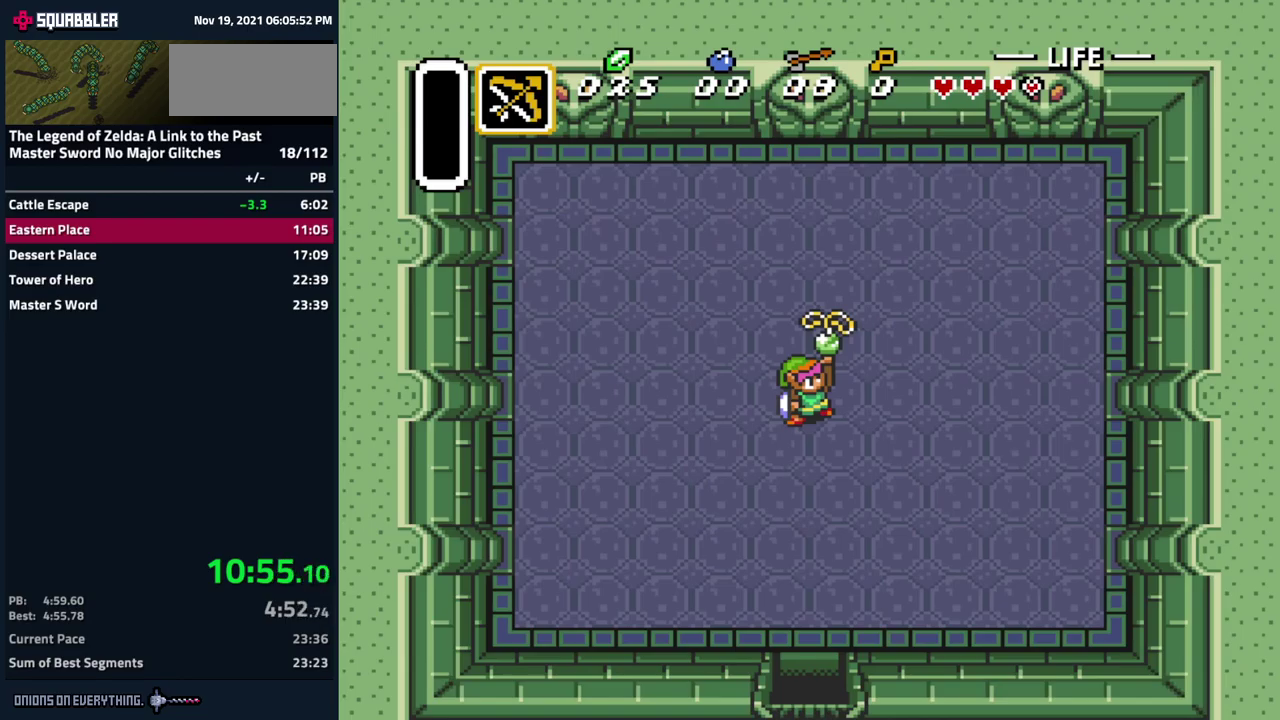
{"buttons": ["A"], "events": [[17, "B", "down"], [17, "Y", "down"], [100, "A", "down"], [117, "Y", "up"], [150, "B", "up"], [283, "Y", "down"], [300, "A", "up"], [300, "B", "down"], [400, "Y", "up"], [417, "A", "down"], [417, "B", "up"]]}
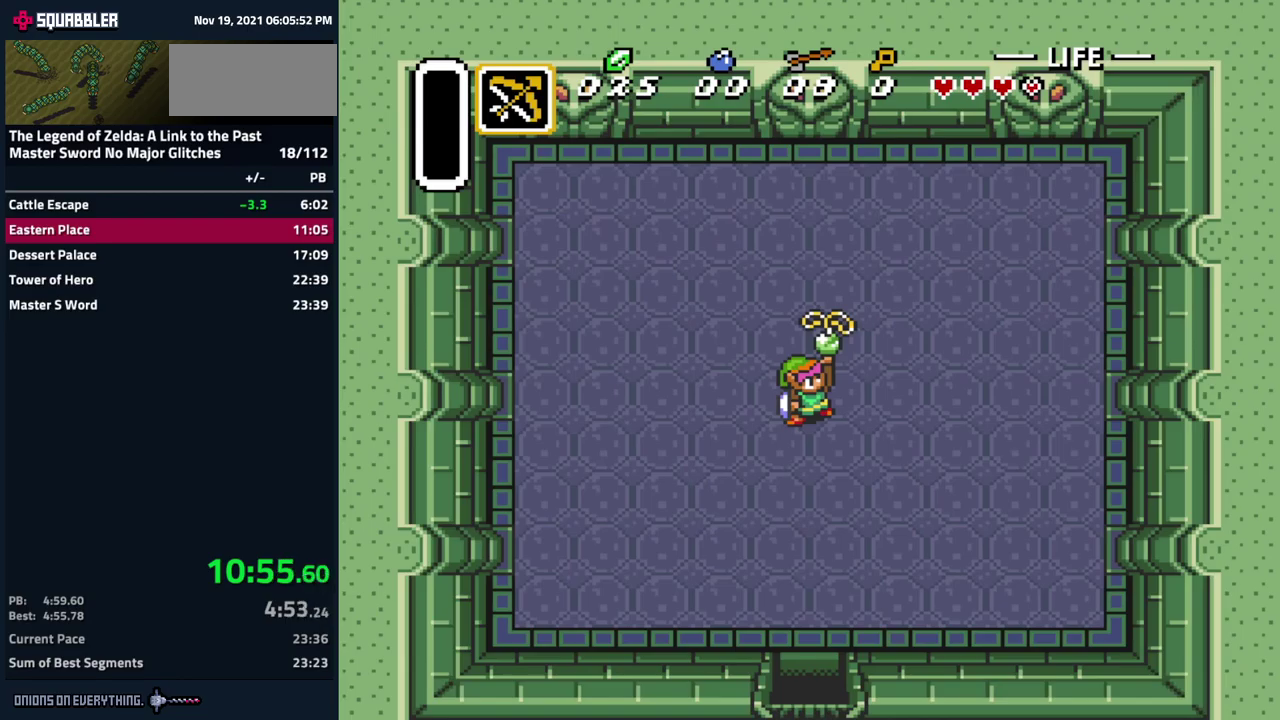
{"buttons": ["A"], "events": [[50, "Y", "down"], [67, "A", "up"], [83, "B", "down"], [167, "Y", "up"], [183, "A", "down"], [183, "B", "up"], [300, "A", "up"], [300, "Y", "down"], [317, "B", "down"], [417, "A", "down"], [417, "B", "up"], [417, "Y", "up"]]}
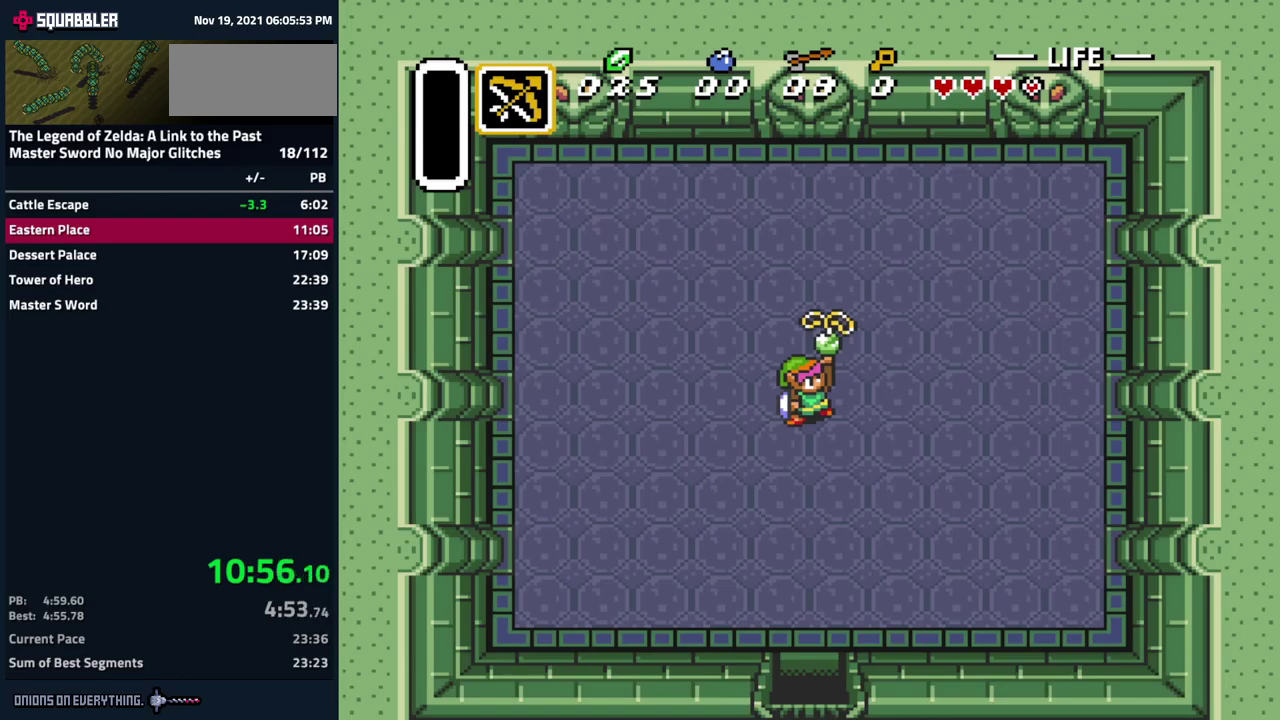
{"buttons": ["A"], "events": [[33, "Y", "down"], [50, "A", "up"], [83, "B", "down"], [167, "Y", "up"], [183, "A", "down"], [200, "B", "up"], [300, "A", "up"], [300, "Y", "down"], [317, "B", "down"], [417, "A", "down"], [417, "B", "up"], [417, "Y", "up"]]}
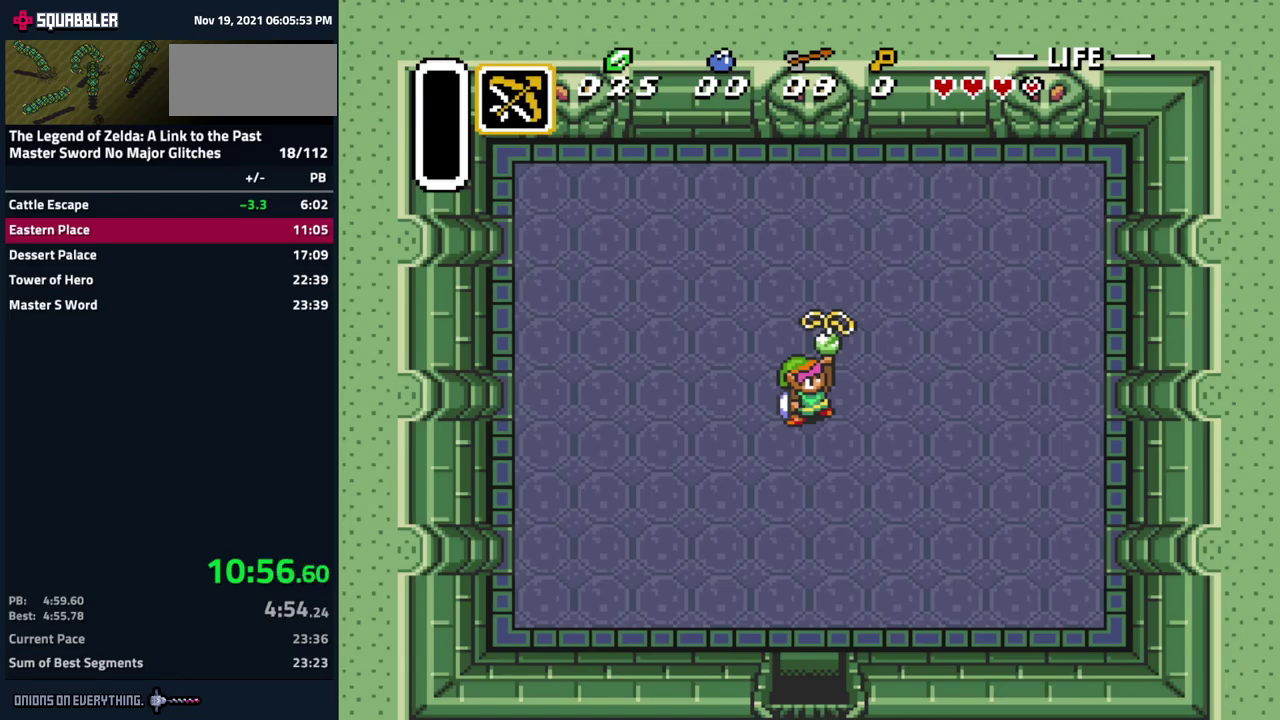
{"buttons": ["B"], "events": [[67, "A", "up"], [67, "Y", "down"], [100, "B", "down"], [183, "Y", "up"], [217, "A", "down"], [217, "B", "up"], [333, "Y", "down"], [350, "A", "up"], [417, "B", "down"], [500, "Y", "up"]]}
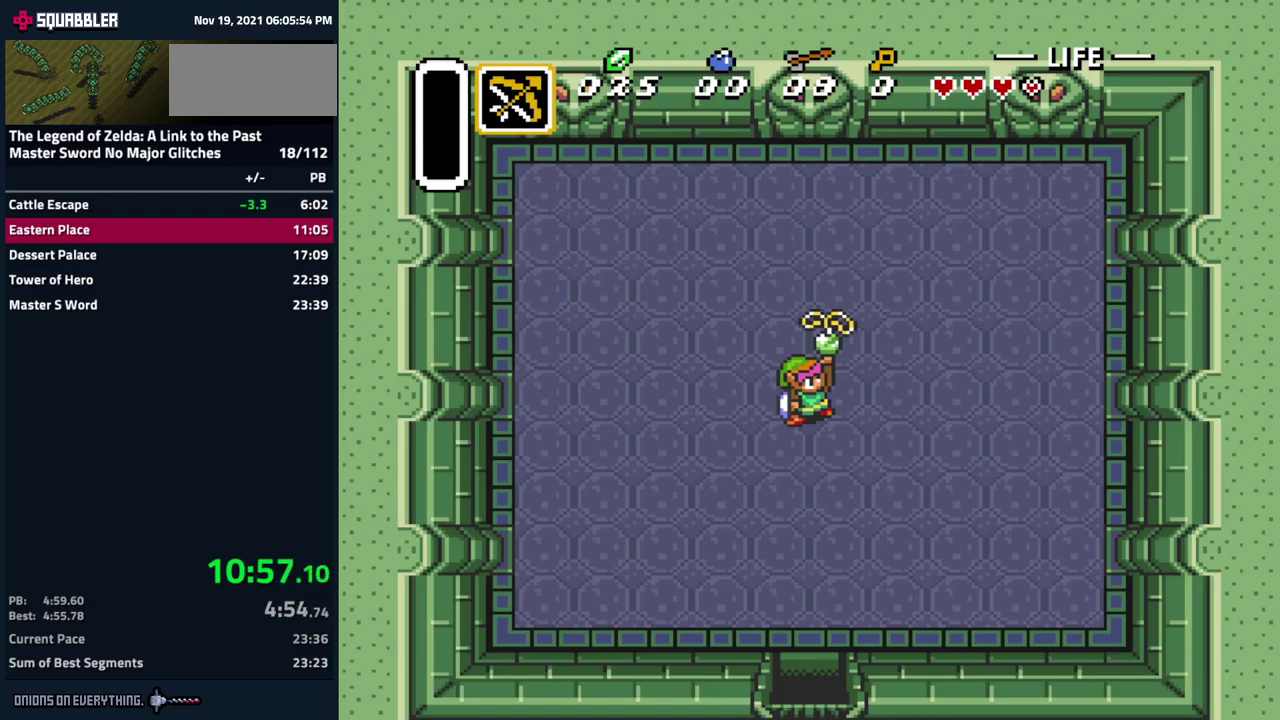
{"buttons": ["B", "Y"], "events": [[17, "A", "down"], [67, "B", "up"], [150, "A", "up"], [167, "Y", "down"], [217, "B", "down"], [300, "Y", "up"], [333, "A", "down"], [333, "B", "up"], [417, "A", "up"], [417, "Y", "down"], [500, "B", "down"]]}
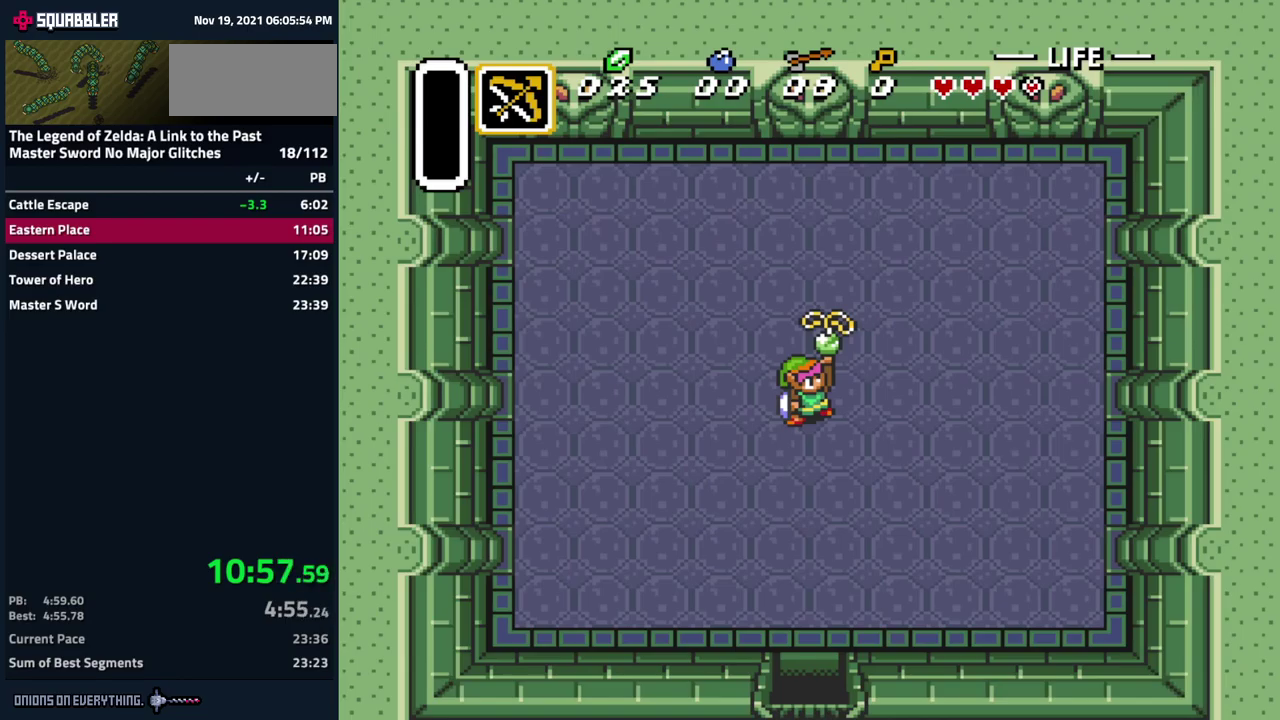
{"buttons": ["B", "Y"], "events": [[83, "B", "up"], [83, "Y", "up"], [117, "A", "down"], [183, "A", "up"], [217, "Y", "down"], [233, "B", "down"], [333, "A", "down"], [333, "B", "up"], [333, "Y", "up"], [433, "A", "up"], [450, "Y", "down"], [483, "B", "down"]]}
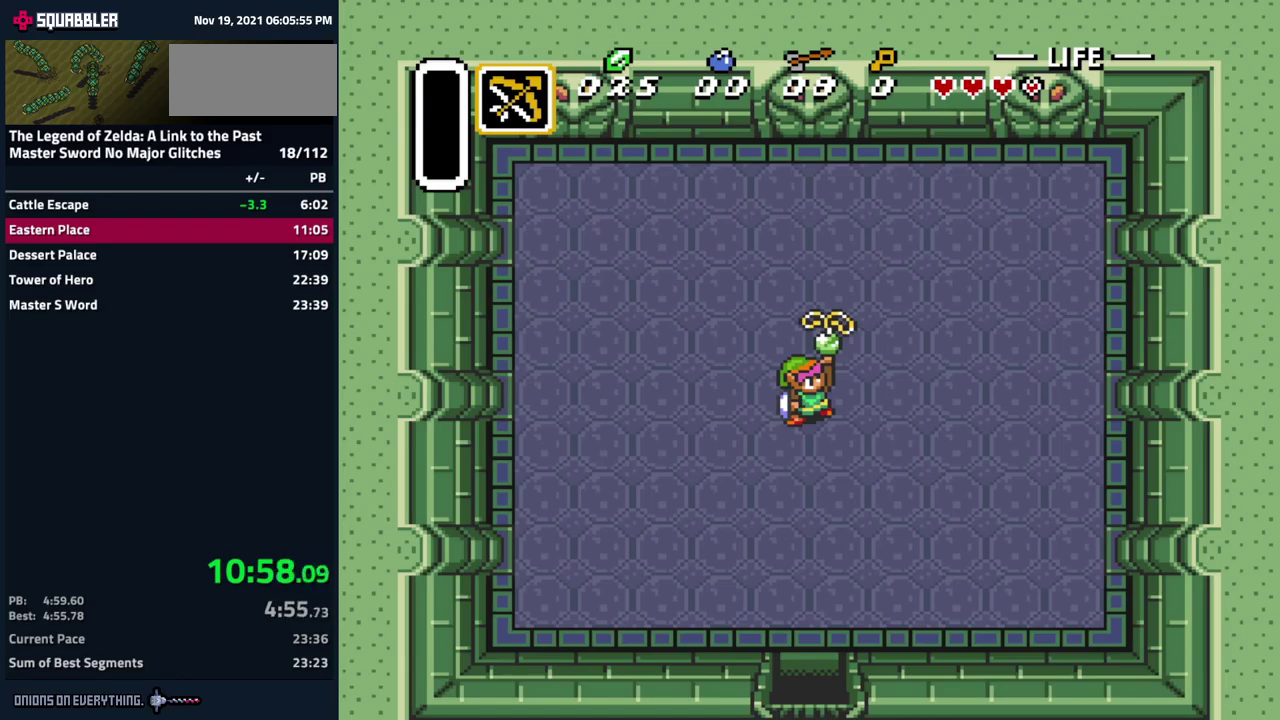
{"buttons": ["Y"], "events": [[100, "A", "down"], [100, "B", "up"], [100, "Y", "up"], [217, "A", "up"], [217, "Y", "down"], [267, "B", "down"], [350, "A", "down"], [350, "B", "up"], [350, "Y", "up"], [450, "A", "up"], [467, "Y", "down"]]}
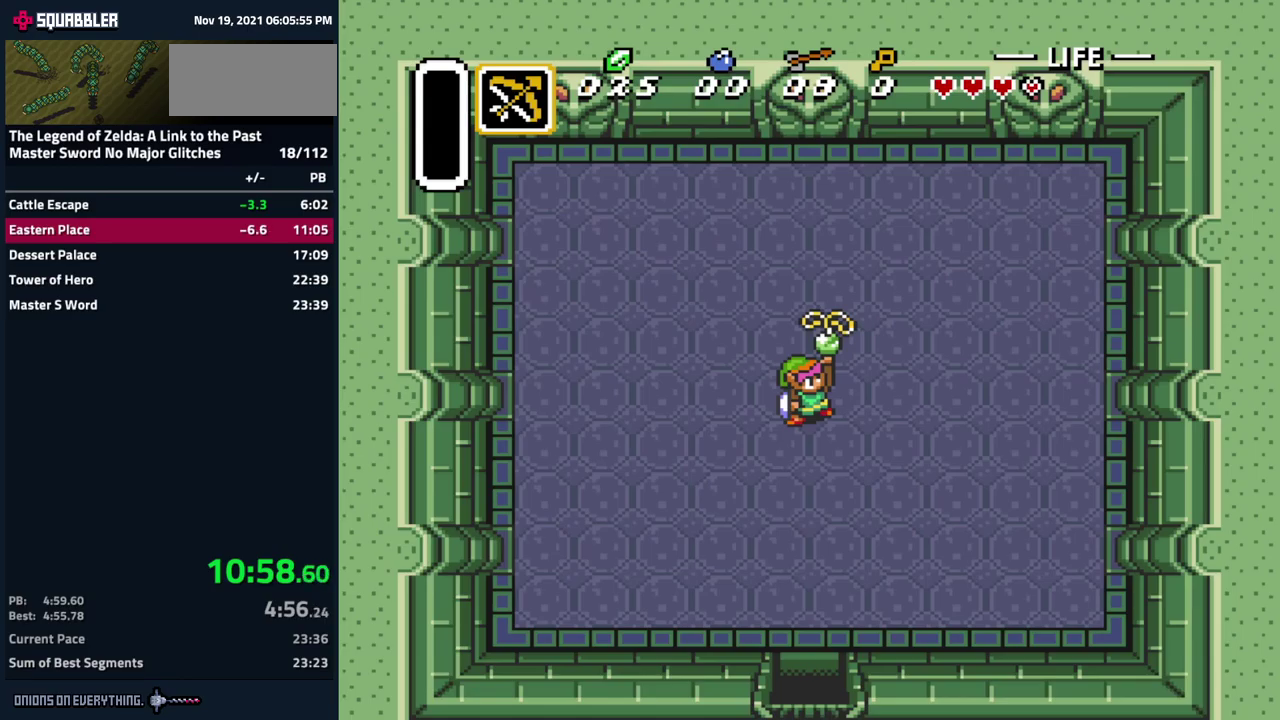
{"buttons": ["B", "Y"], "events": [[34, "B", "down"], [117, "A", "down"], [117, "B", "up"], [117, "Y", "up"], [200, "A", "up"], [200, "B", "down"], [200, "Y", "down"], [334, "A", "down"], [334, "B", "up"], [334, "Y", "up"], [467, "A", "up"], [467, "B", "down"], [467, "Y", "down"]]}
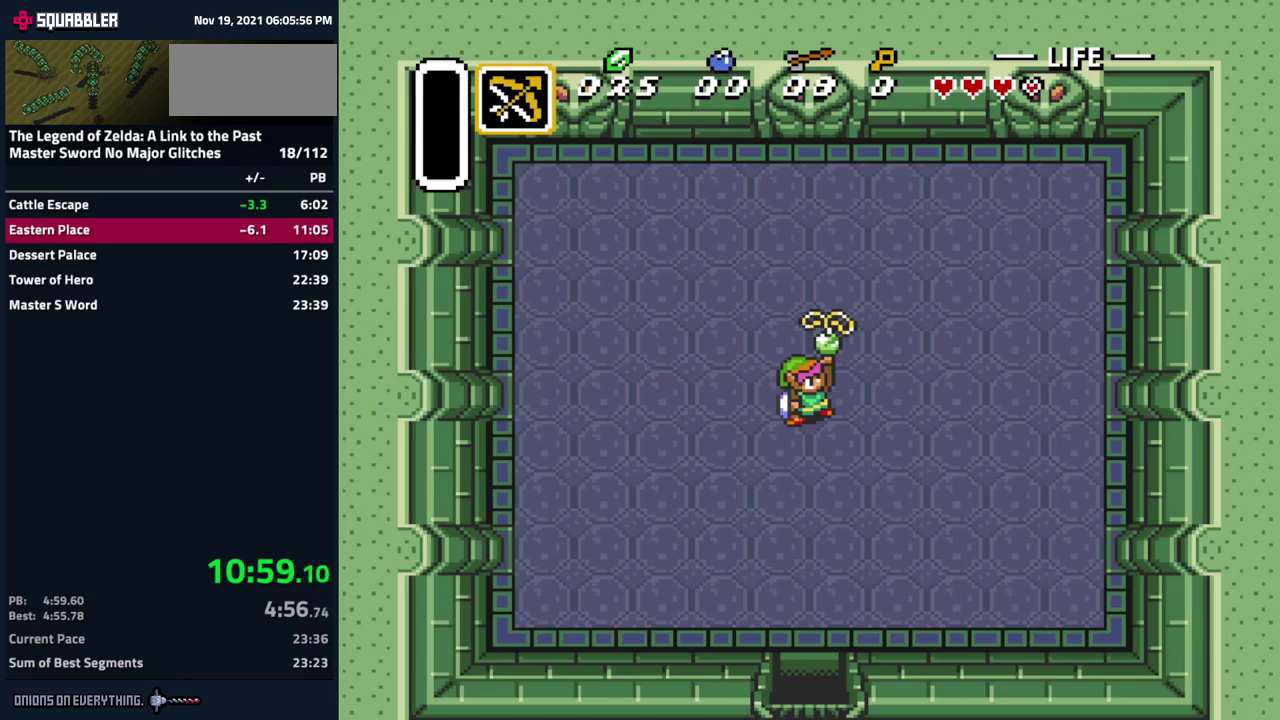
{"buttons": ["B", "Y"], "events": [[50, "A", "down"], [50, "B", "up"], [50, "Y", "up"], [150, "A", "up"], [150, "Y", "down"], [217, "B", "down"], [300, "A", "down"], [300, "Y", "up"], [334, "B", "up"], [417, "A", "up"], [434, "B", "down"], [434, "Y", "down"]]}
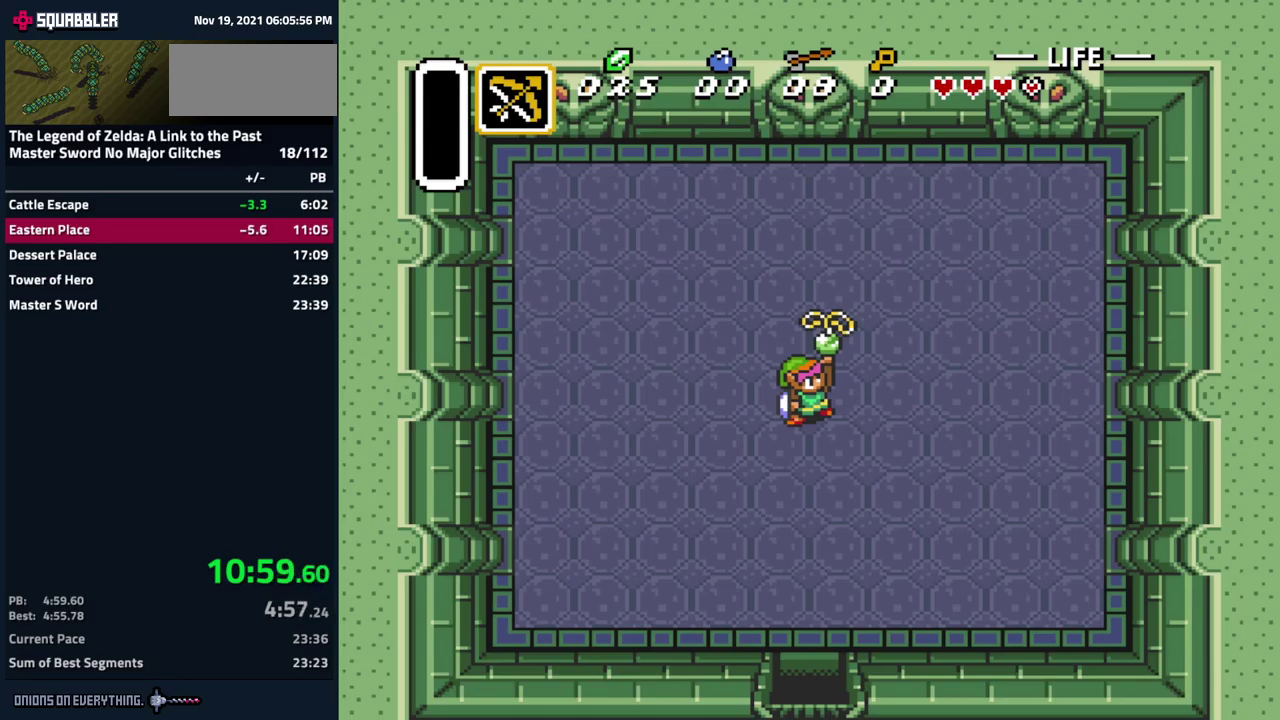
{"buttons": ["Y"], "events": [[34, "Y", "up"], [67, "A", "down"], [84, "B", "up"], [184, "A", "up"], [184, "Y", "down"], [200, "B", "down"], [284, "Y", "up"], [317, "A", "down"], [317, "B", "up"], [434, "A", "up"], [434, "Y", "down"]]}
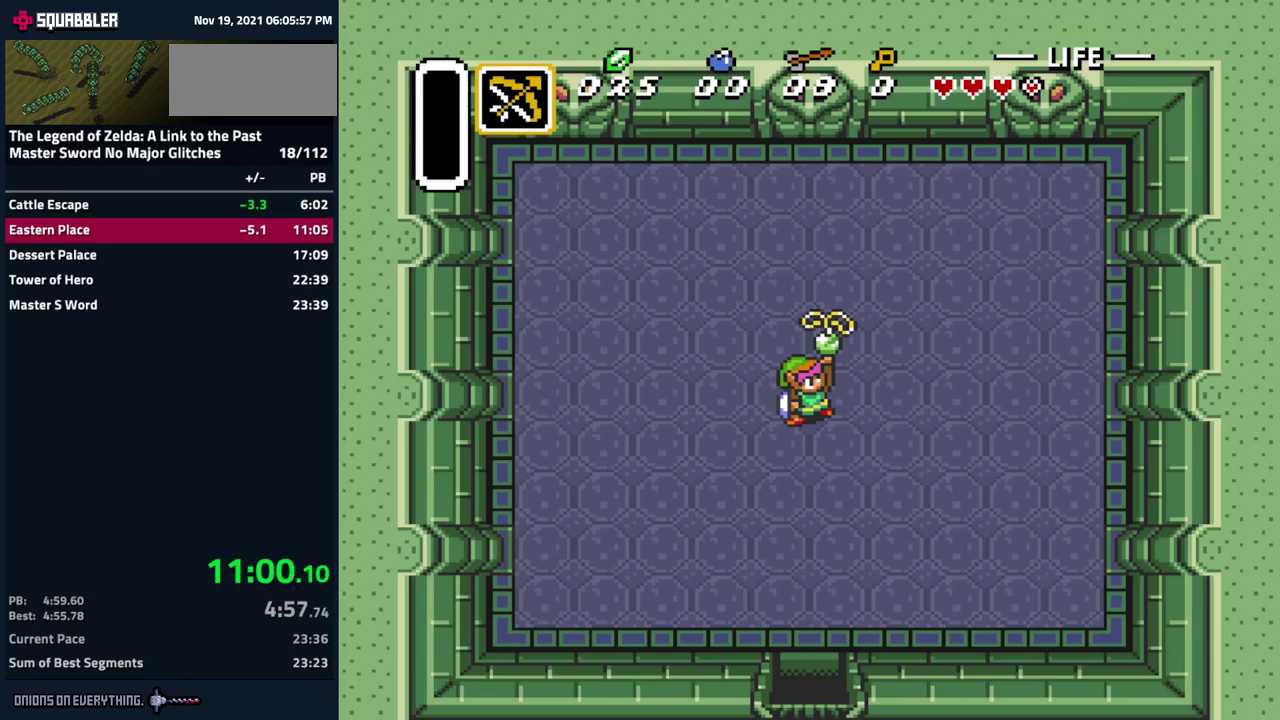
{"buttons": ["B", "Y"], "events": [[17, "B", "down"], [34, "A", "down"], [34, "Y", "up"], [67, "B", "up"], [167, "A", "up"], [167, "Y", "down"], [184, "B", "down"], [267, "Y", "up"], [300, "A", "down"], [300, "B", "up"], [384, "Y", "down"], [400, "A", "up"], [417, "B", "down"]]}
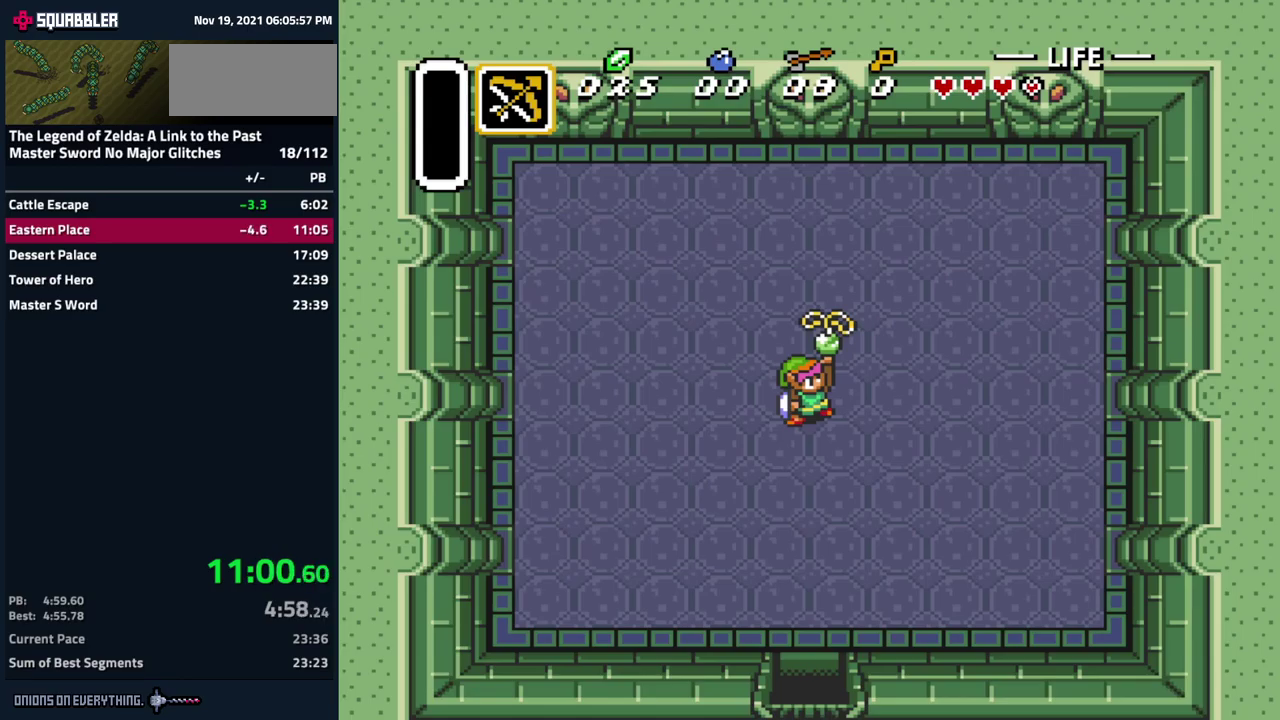
{"buttons": ["B", "Y"], "events": [[17, "Y", "up"], [34, "A", "down"], [34, "B", "up"], [134, "Y", "down"], [150, "A", "up"], [150, "B", "down"], [267, "A", "down"], [267, "B", "up"], [267, "Y", "up"], [384, "A", "up"], [384, "Y", "down"], [400, "B", "down"]]}
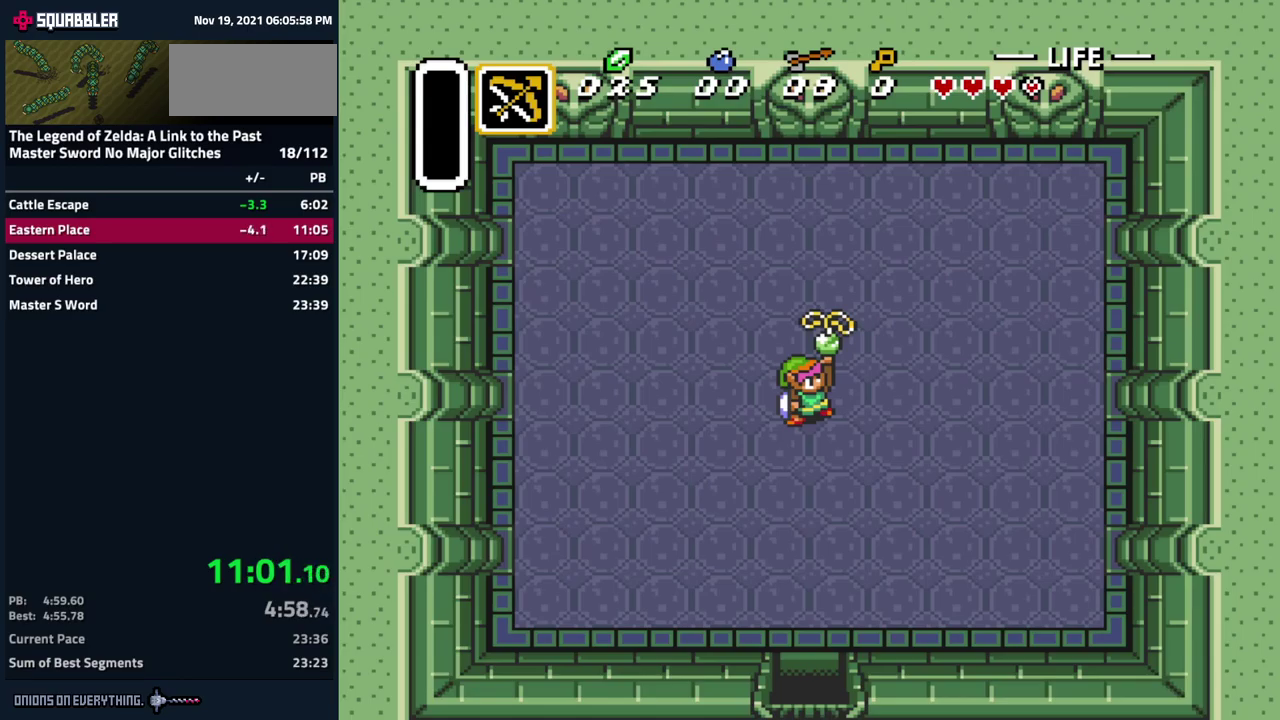
{"buttons": ["A"], "events": [[17, "A", "down"], [17, "B", "up"], [17, "Y", "up"], [134, "A", "up"], [150, "B", "down"], [150, "Y", "down"], [217, "B", "up"], [250, "A", "down"], [250, "Y", "up"], [400, "A", "up"], [400, "B", "down"], [400, "Y", "down"], [467, "A", "down"], [467, "B", "up"], [467, "Y", "up"]]}
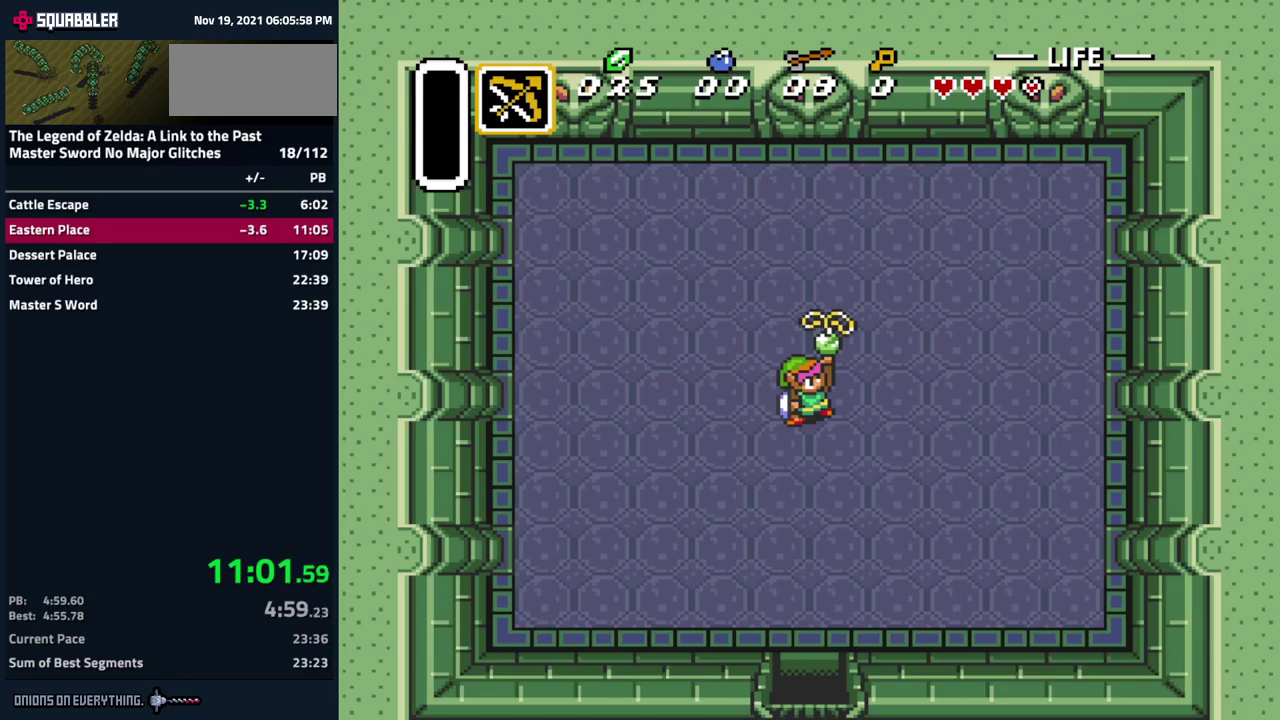
{"buttons": ["A"], "events": [[84, "B", "down"], [84, "Y", "down"], [100, "A", "up"], [184, "Y", "up"], [200, "A", "down"], [200, "B", "up"], [317, "B", "down"], [317, "Y", "down"], [334, "A", "up"], [417, "A", "down"], [417, "B", "up"], [417, "Y", "up"]]}
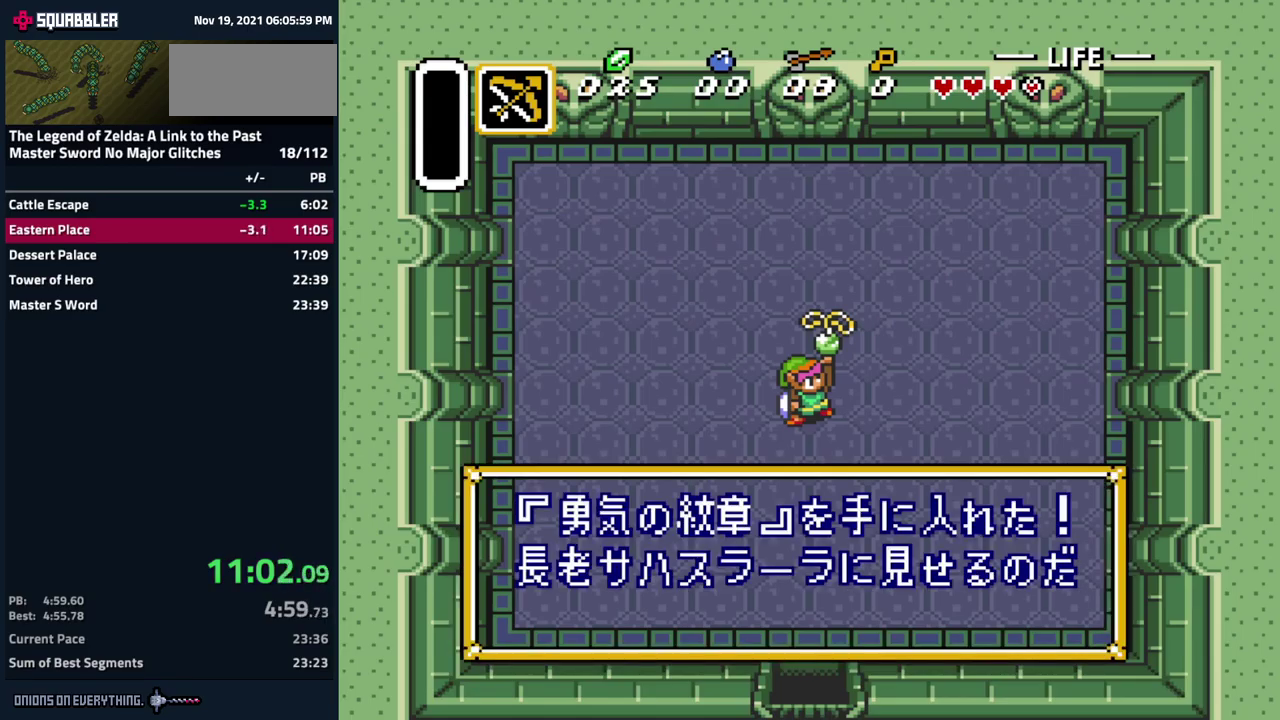
{"buttons": ["A"], "events": [[50, "B", "down"], [50, "Y", "down"], [67, "A", "up"], [150, "A", "down"], [150, "B", "up"], [150, "Y", "up"], [267, "Y", "down"], [300, "A", "up"], [300, "B", "down"], [367, "A", "down"], [384, "B", "up"], [417, "Y", "up"]]}
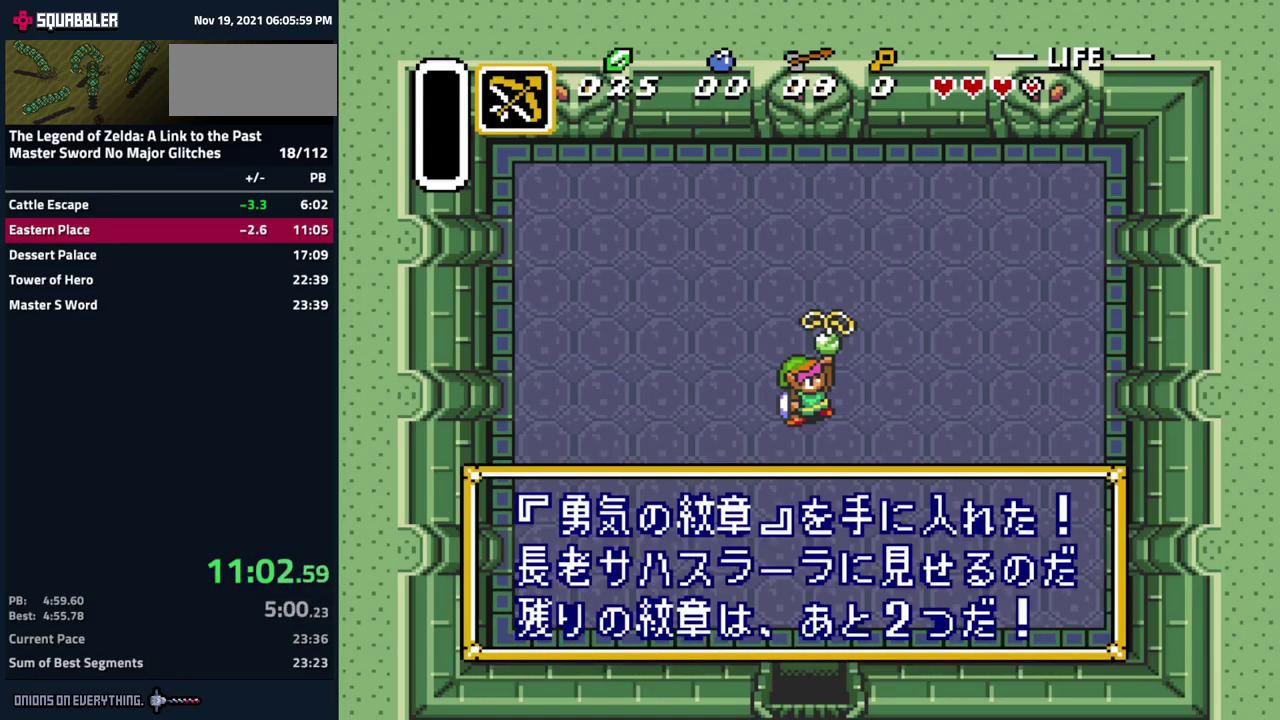
{"buttons": [], "events": [[17, "B", "down"], [100, "A", "up"], [100, "Y", "down"], [167, "A", "down"], [167, "B", "up"], [284, "Y", "up"], [350, "A", "up"]]}